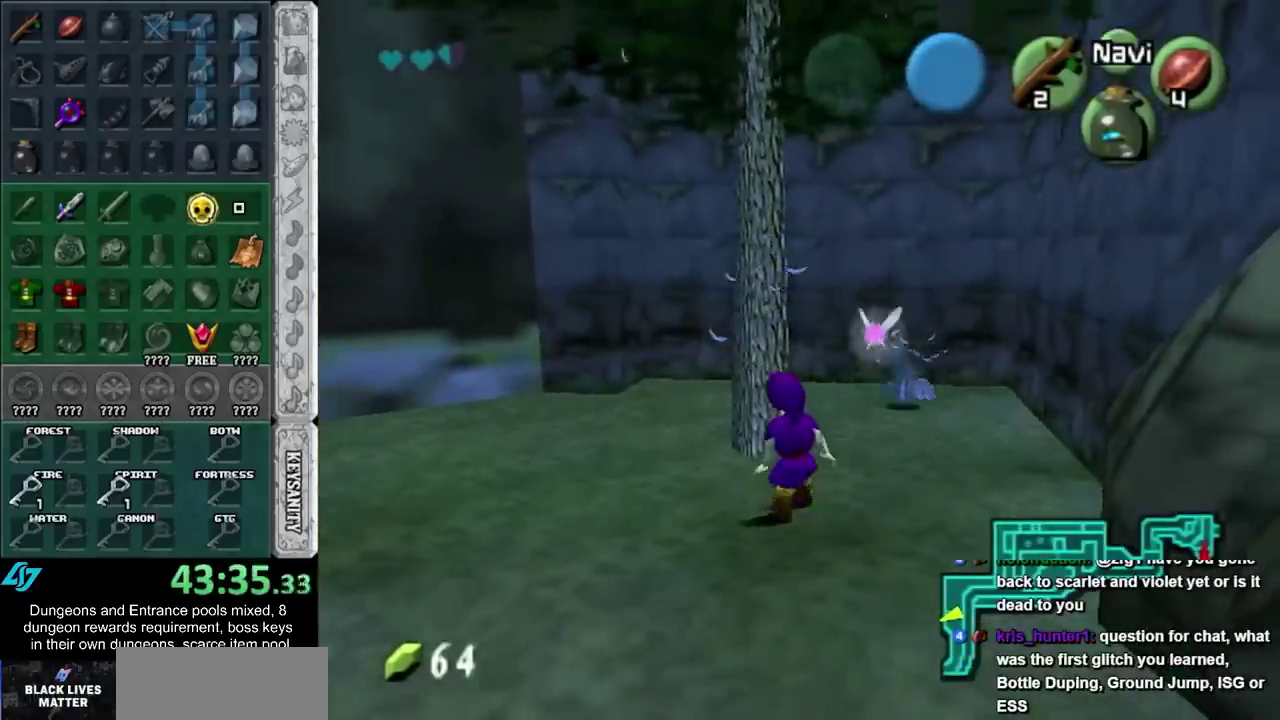
Gameplay with a controller (Nintendo layout); each line is a JSON object with the inputs held at the frame after it. "events" lists button and stick changes between this image and that frame as [ms after this image, input, new state], when the widget could be followed in between. Not read: L3 R3 X left_stick other_buttons right_stick.
{"buttons": [], "events": [[67, "L1", "down"], [100, "Y", "down"], [233, "Y", "up"], [267, "L1", "up"]]}
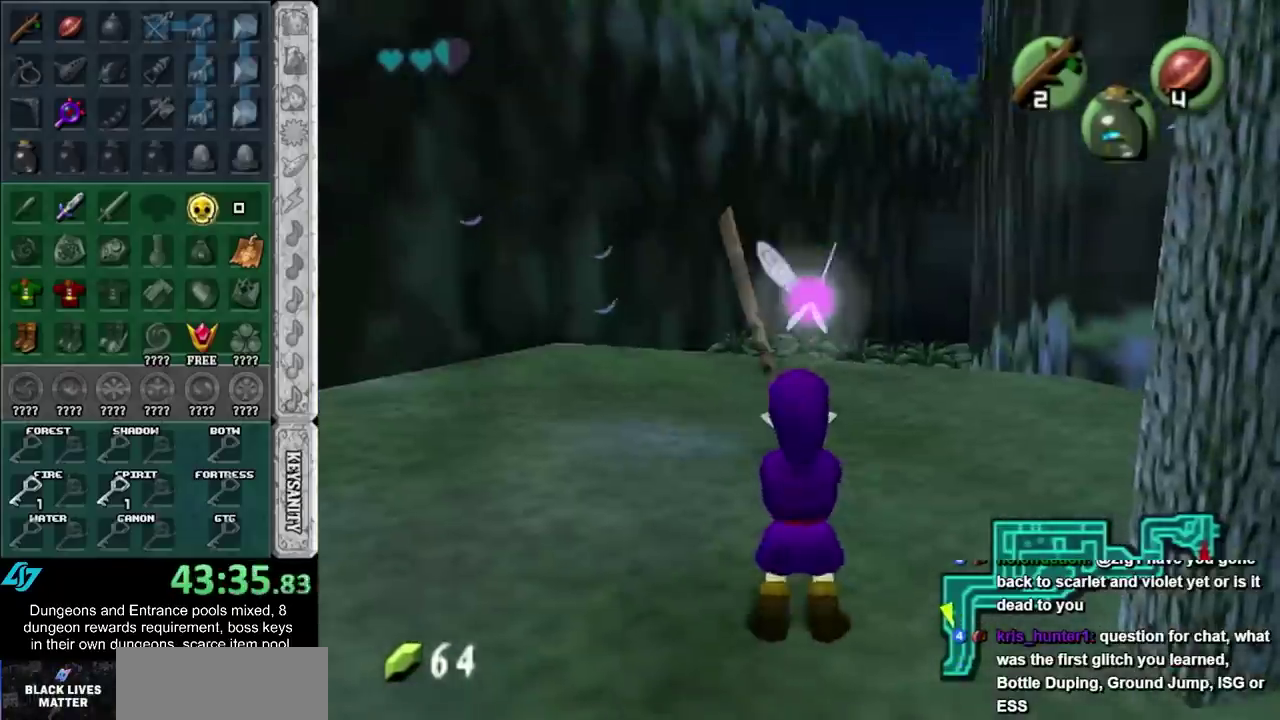
{"buttons": ["Y"], "events": [[267, "Y", "down"], [350, "Y", "up"], [417, "Y", "down"]]}
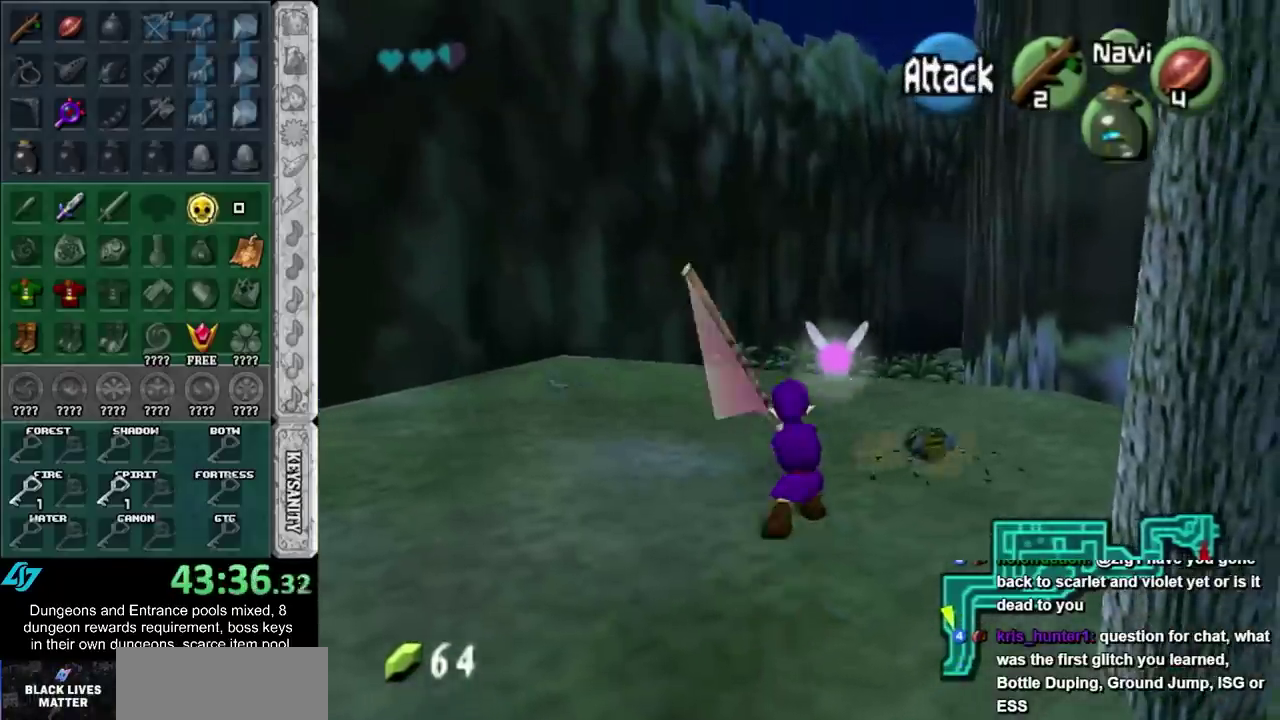
{"buttons": [], "events": [[50, "Y", "up"]]}
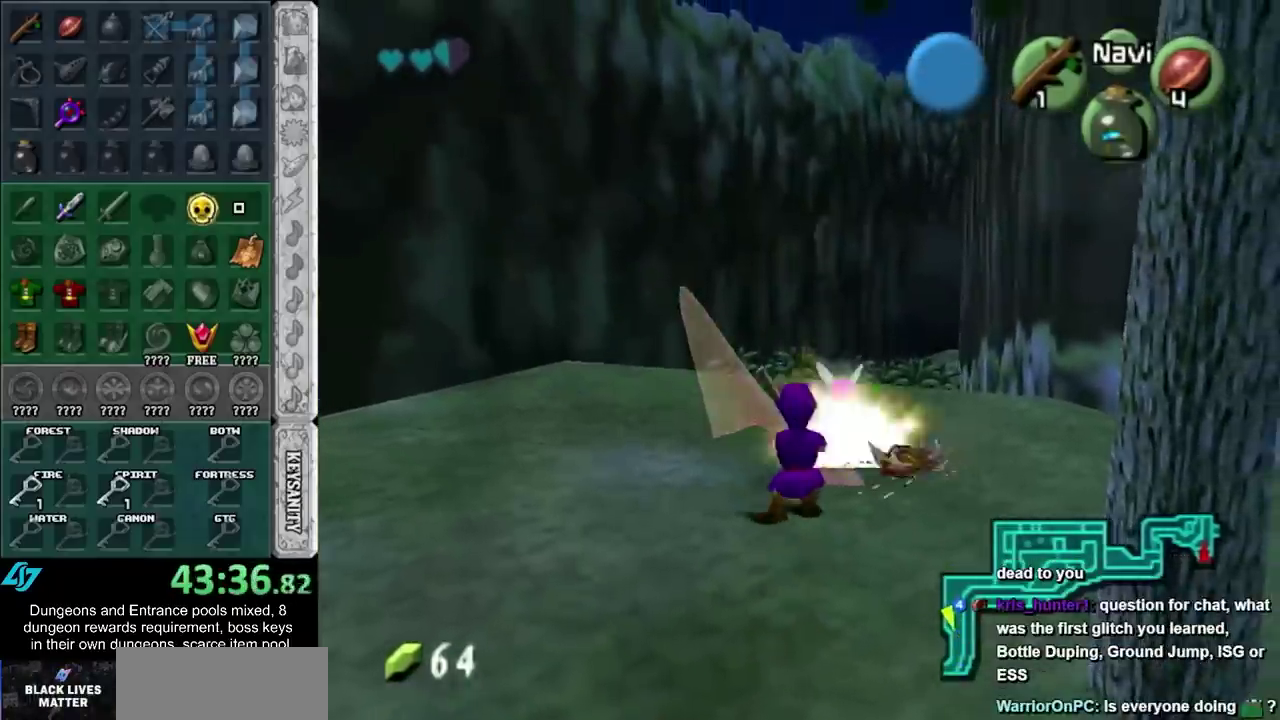
{"buttons": [], "events": []}
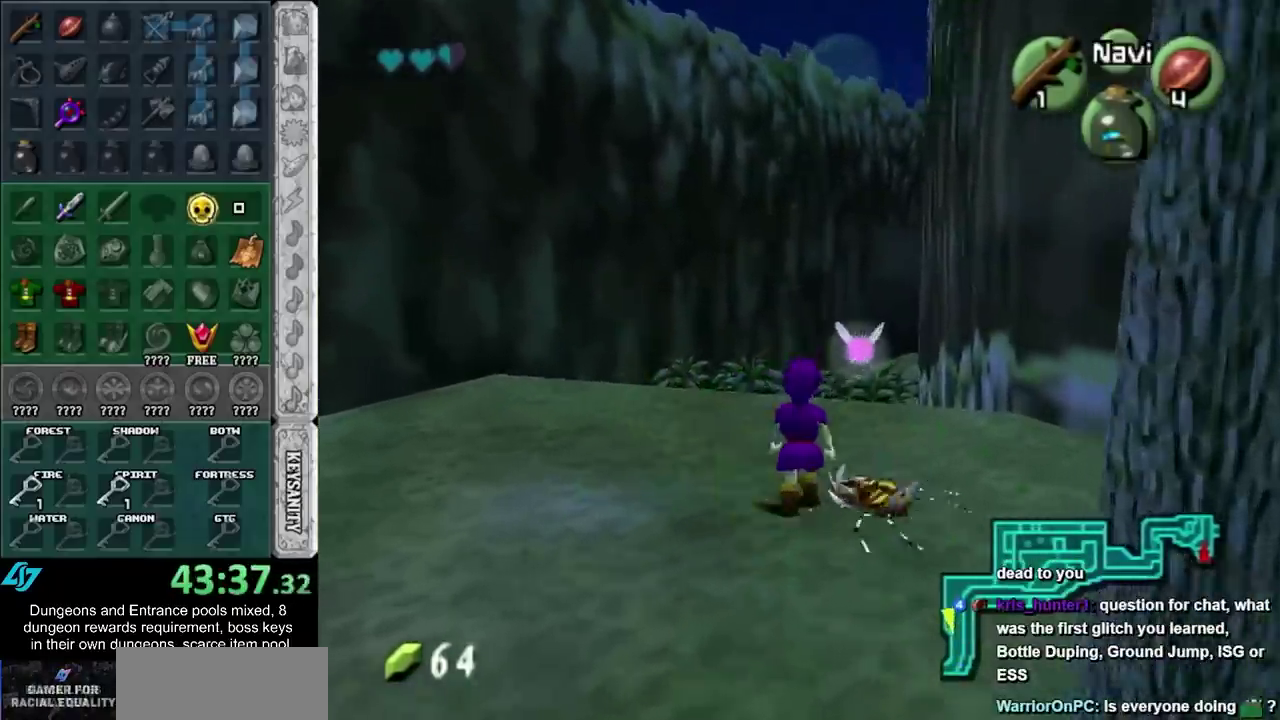
{"buttons": [], "events": [[67, "L1", "down"], [233, "L1", "up"]]}
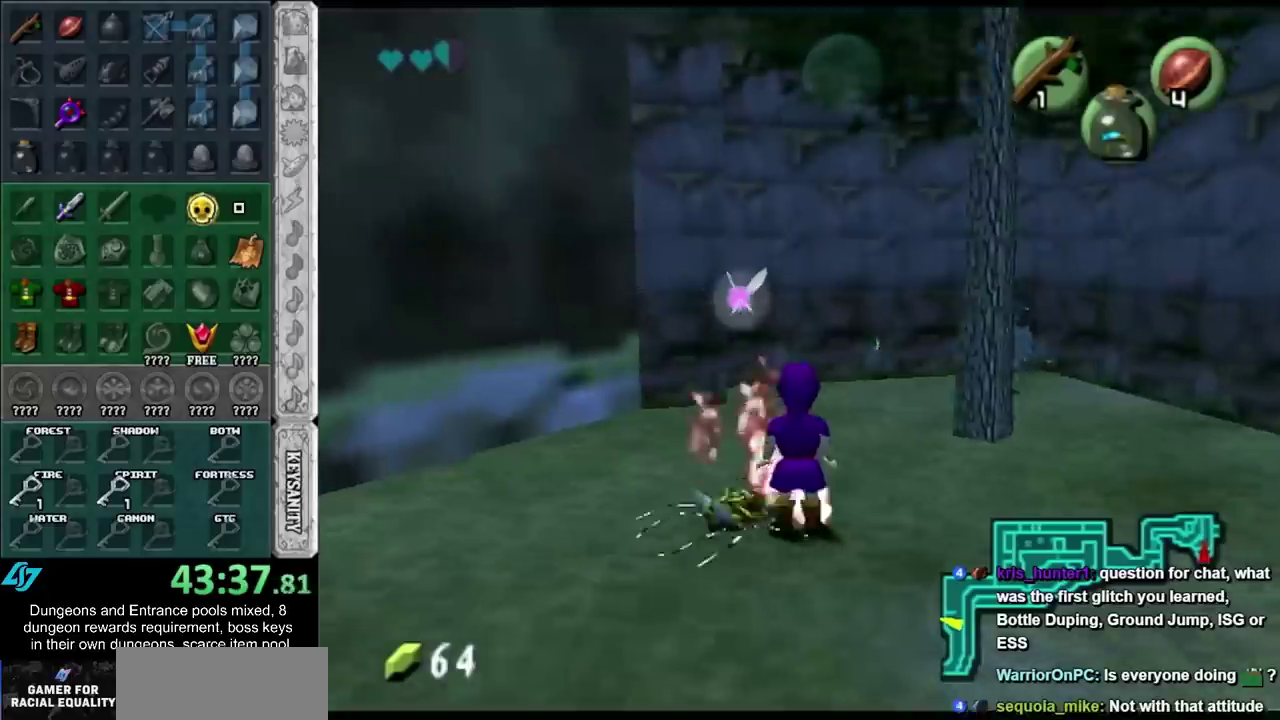
{"buttons": [], "events": []}
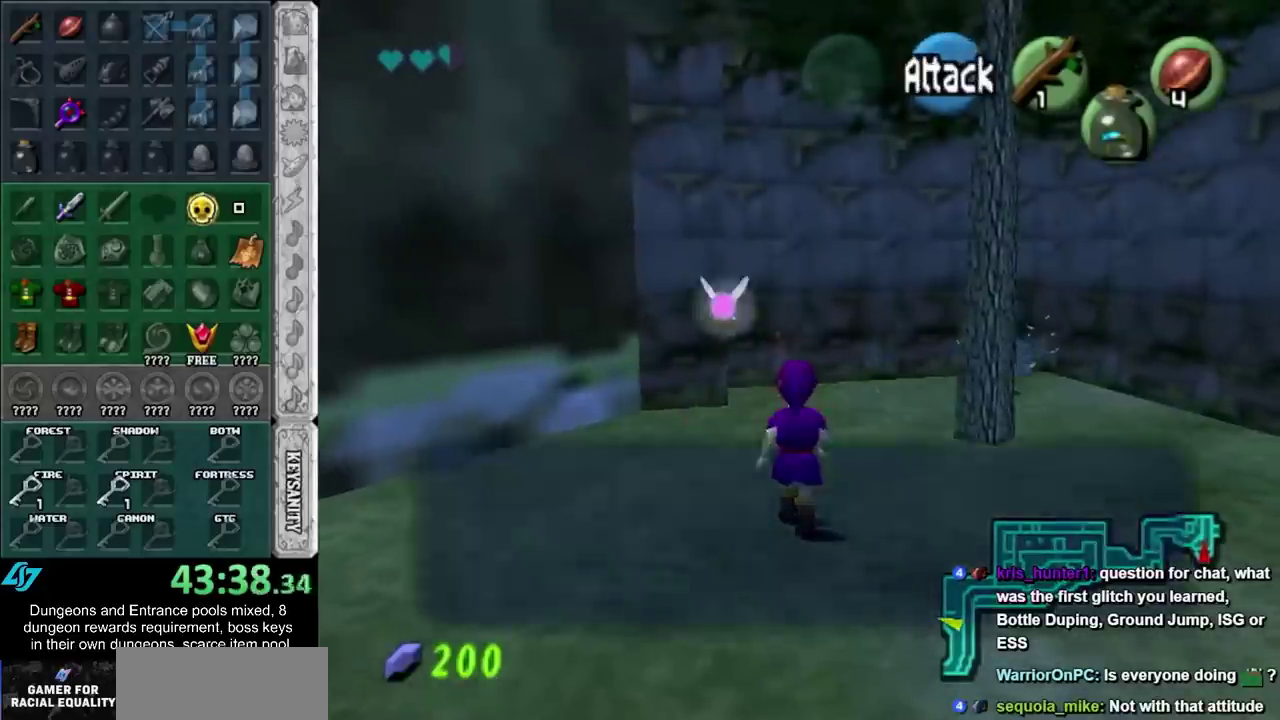
{"buttons": [], "events": [[133, "A", "down"], [233, "A", "up"], [300, "A", "down"], [300, "B", "down"], [383, "A", "up"], [383, "B", "up"]]}
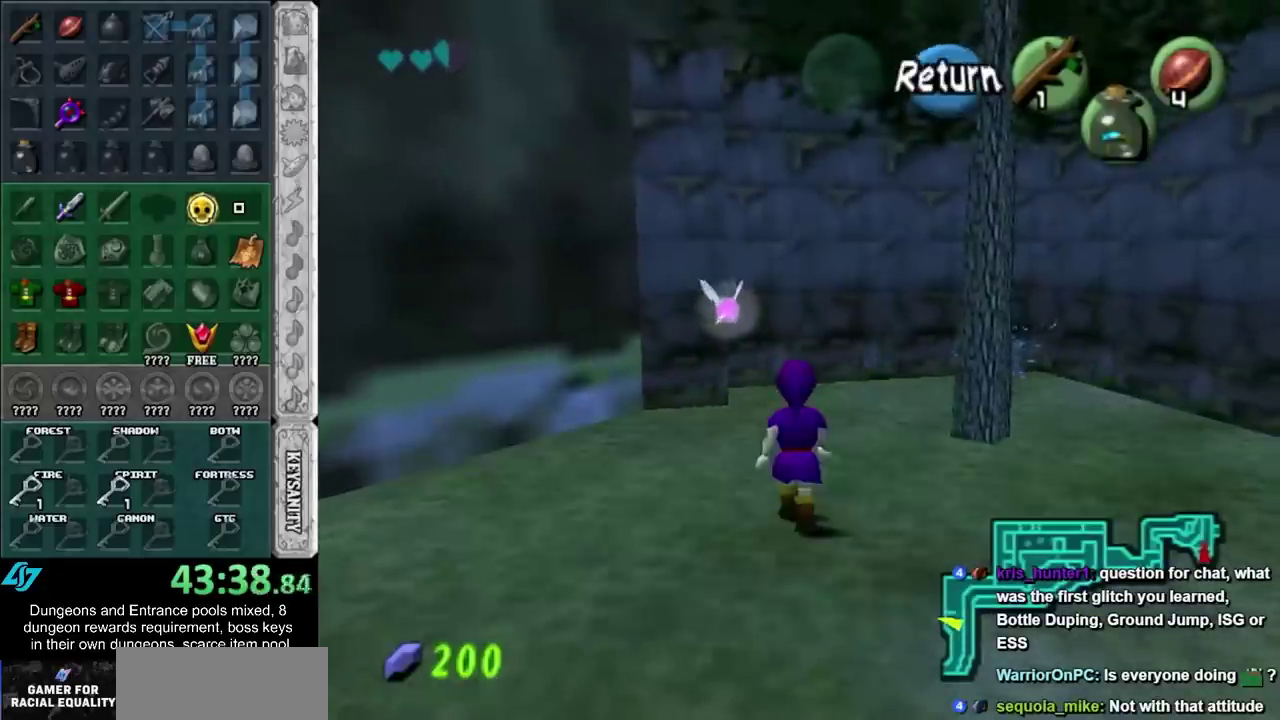
{"buttons": ["A"], "events": [[433, "A", "down"]]}
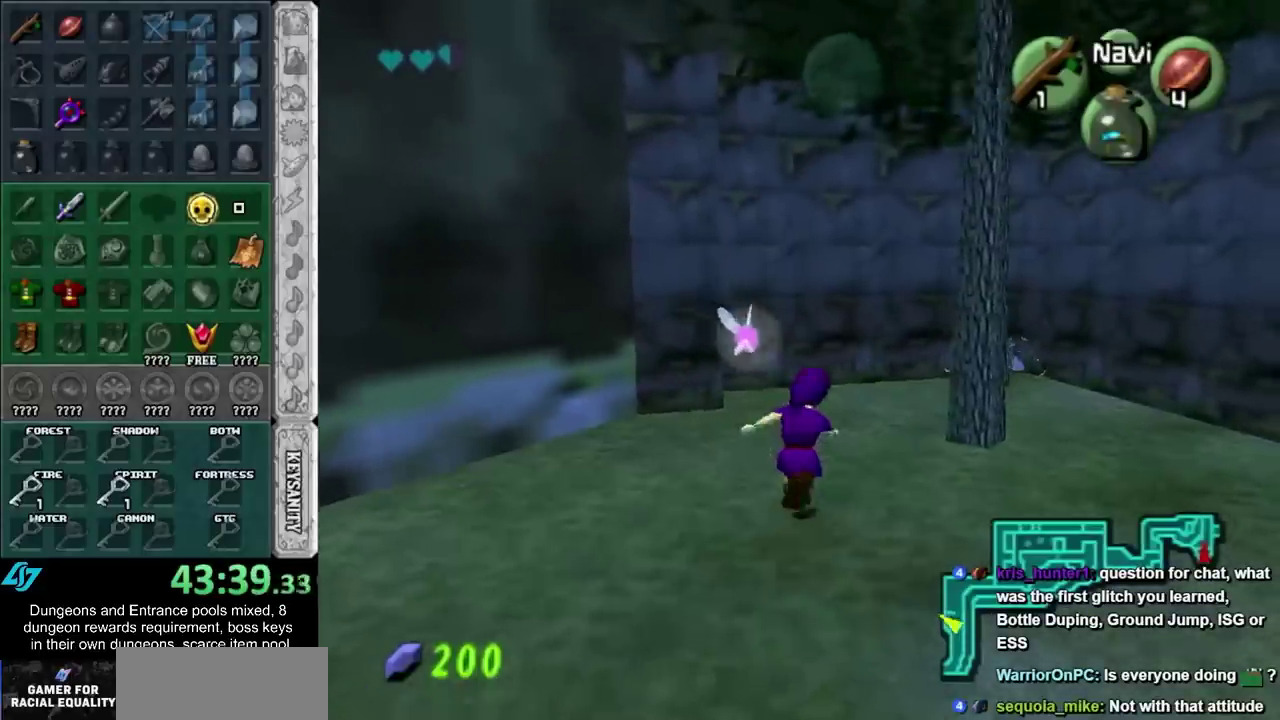
{"buttons": [], "events": [[83, "L1", "down"], [183, "A", "up"], [300, "L1", "up"]]}
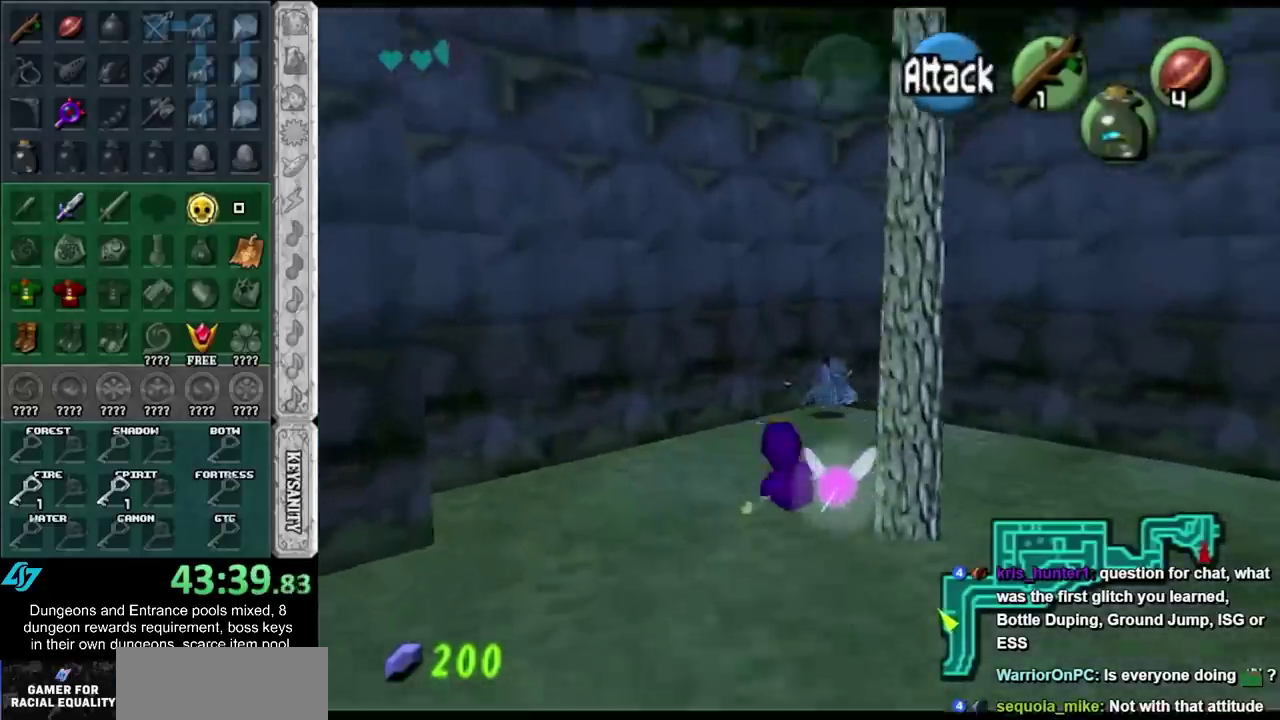
{"buttons": [], "events": []}
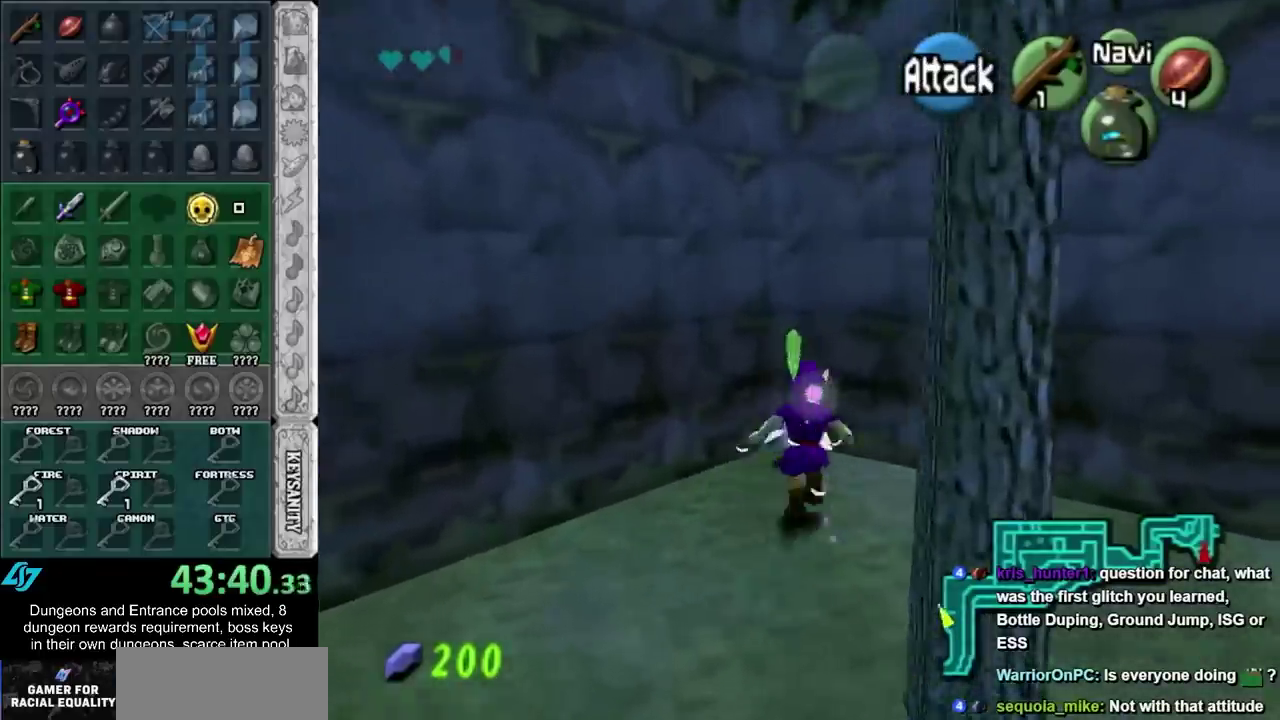
{"buttons": [], "events": []}
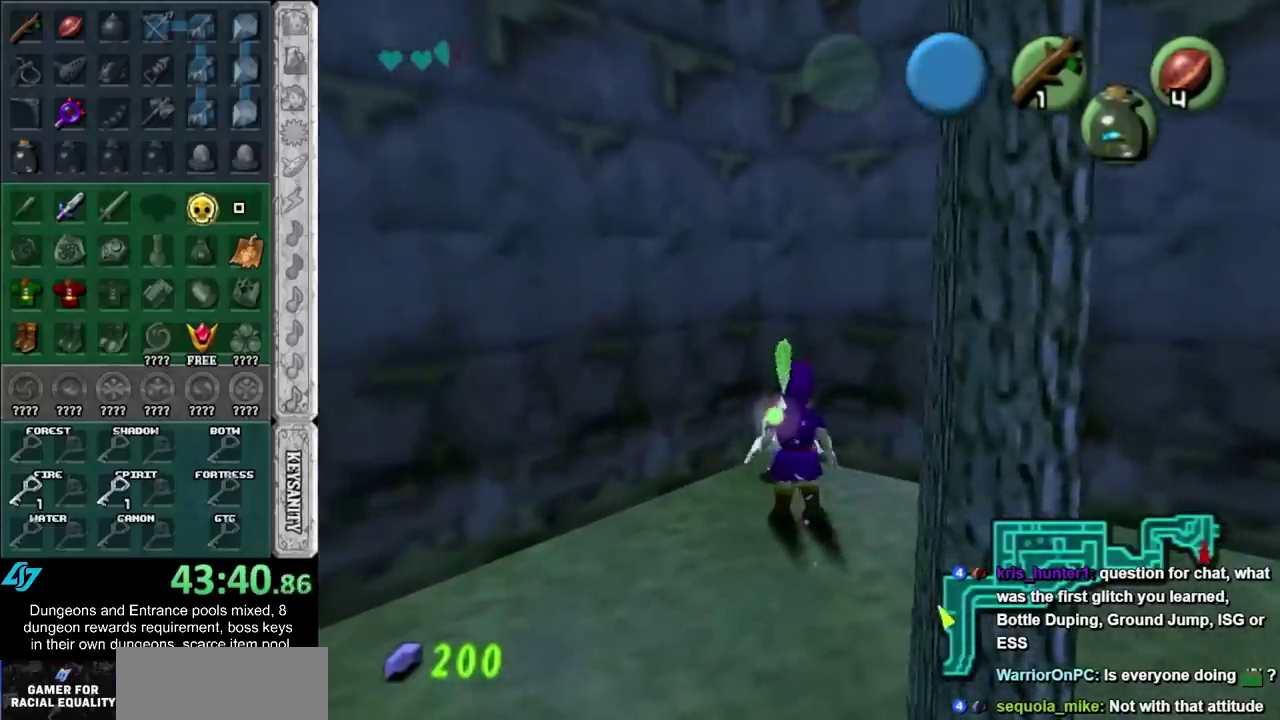
{"buttons": [], "events": []}
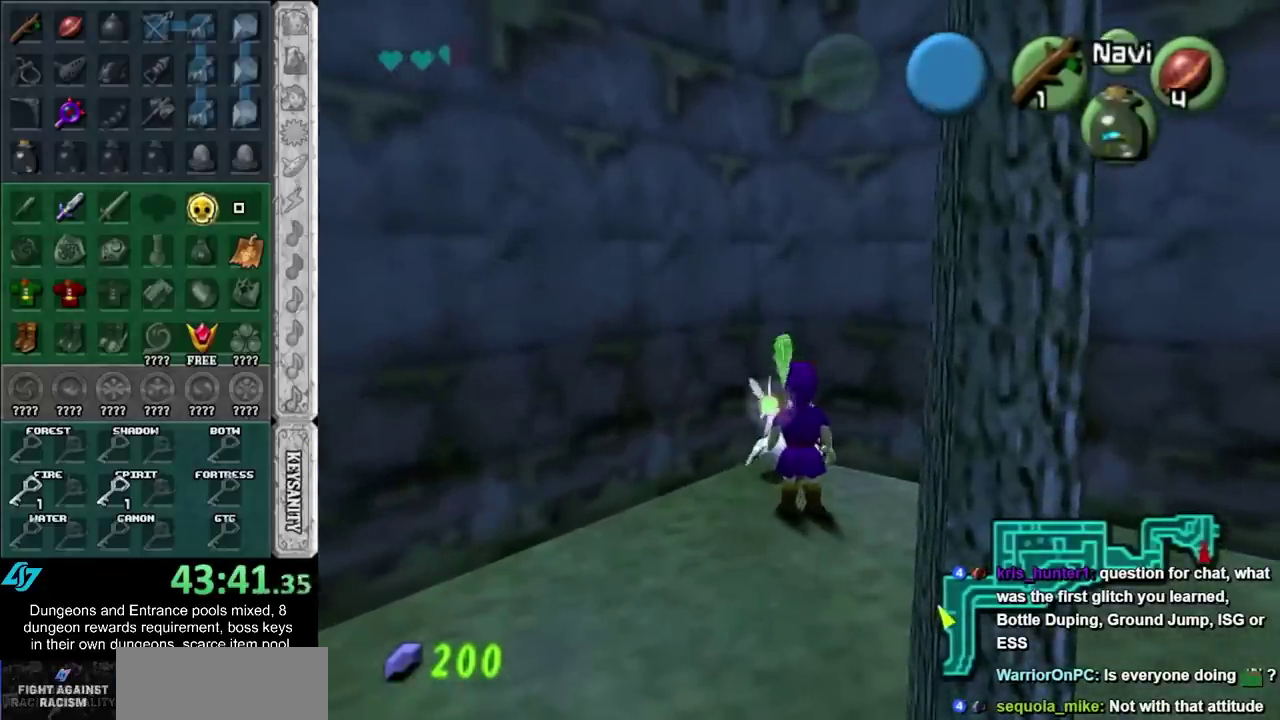
{"buttons": [], "events": [[217, "A", "down"], [300, "A", "up"], [367, "A", "down"], [433, "A", "up"]]}
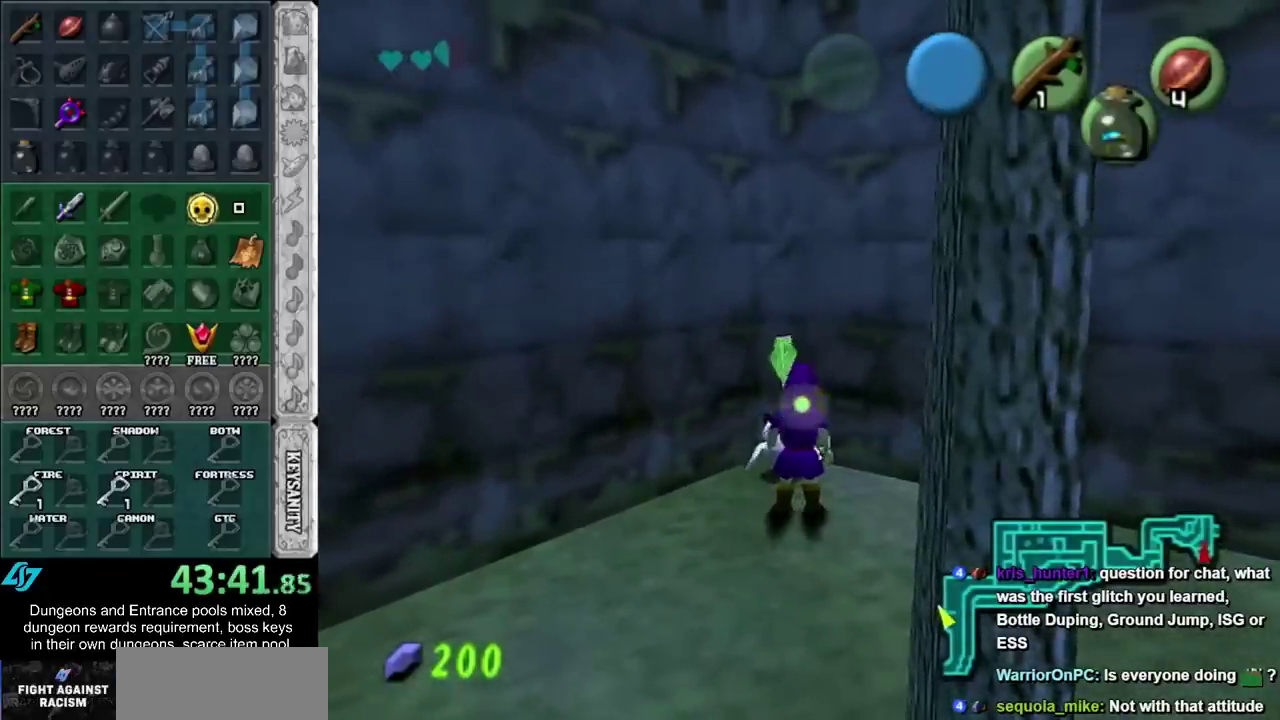
{"buttons": [], "events": [[33, "A", "down"], [117, "A", "up"], [183, "A", "down"], [267, "A", "up"], [350, "A", "down"], [400, "A", "up"]]}
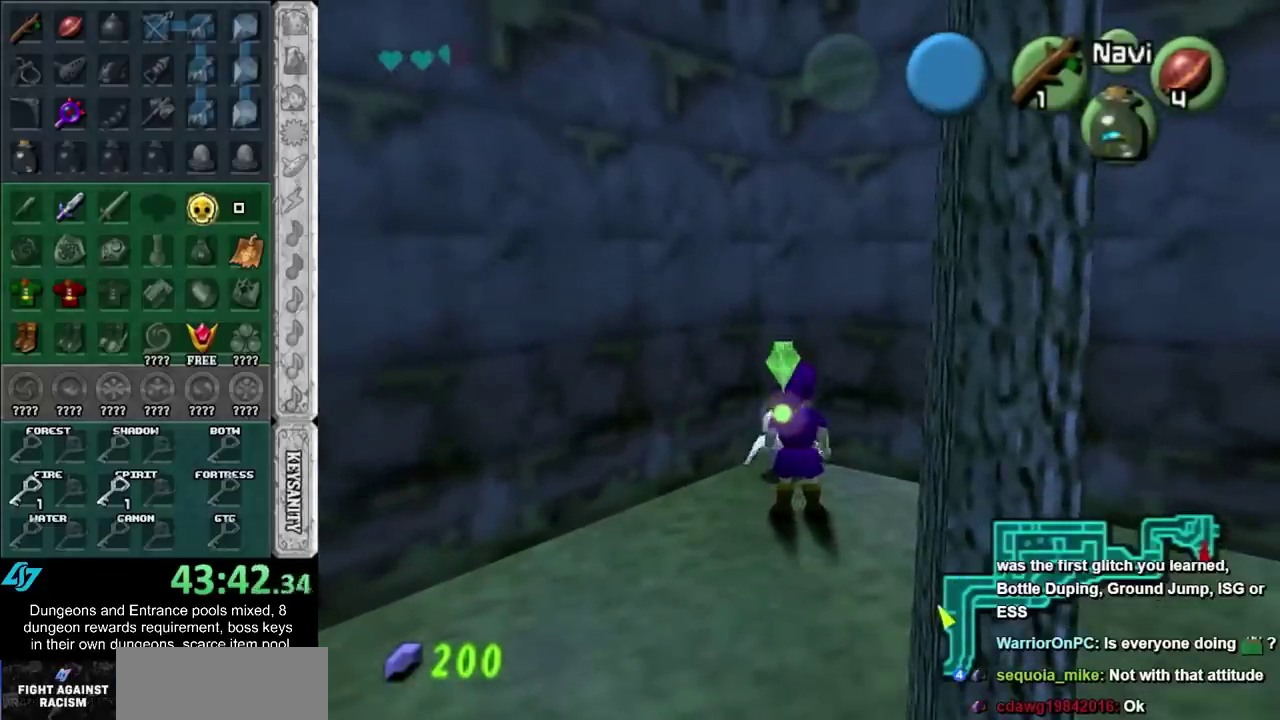
{"buttons": ["A"], "events": [[33, "A", "down"], [83, "A", "up"], [150, "A", "down"], [267, "A", "up"], [333, "A", "down"], [400, "A", "up"], [467, "A", "down"]]}
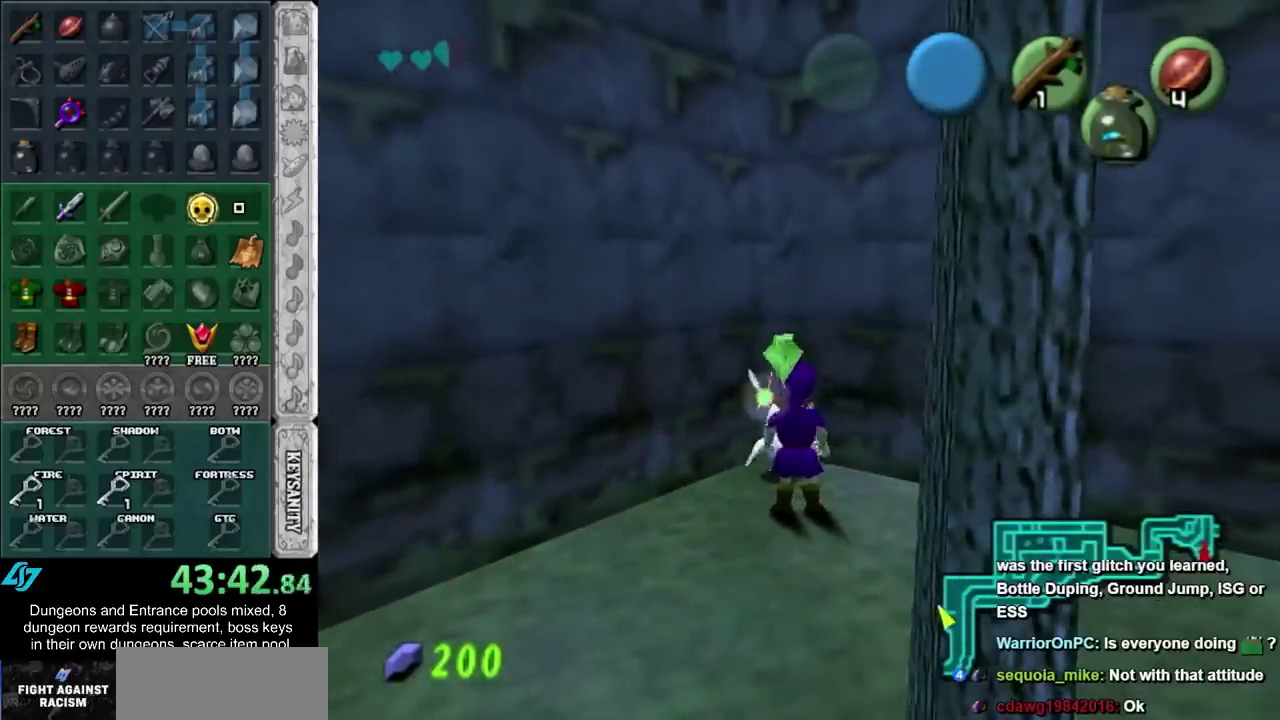
{"buttons": [], "events": [[50, "A", "up"], [117, "A", "down"], [217, "A", "up"], [317, "A", "down"], [433, "A", "up"]]}
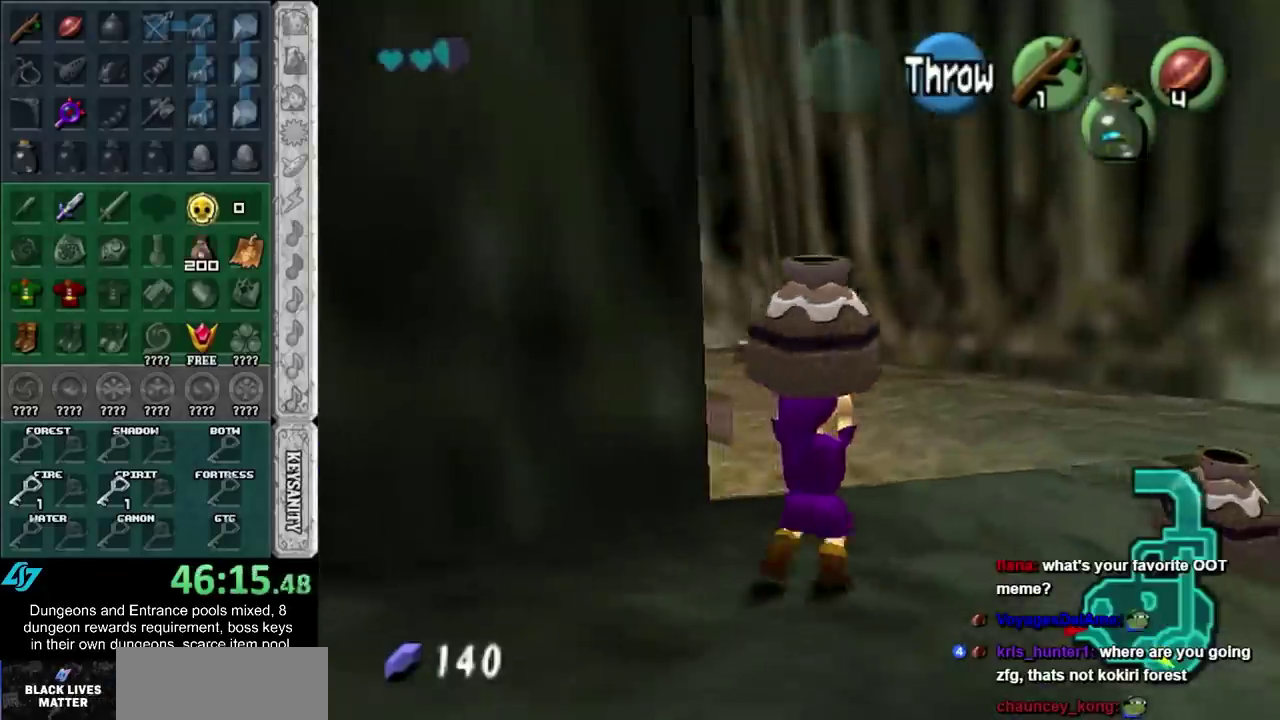
{"buttons": [], "events": []}
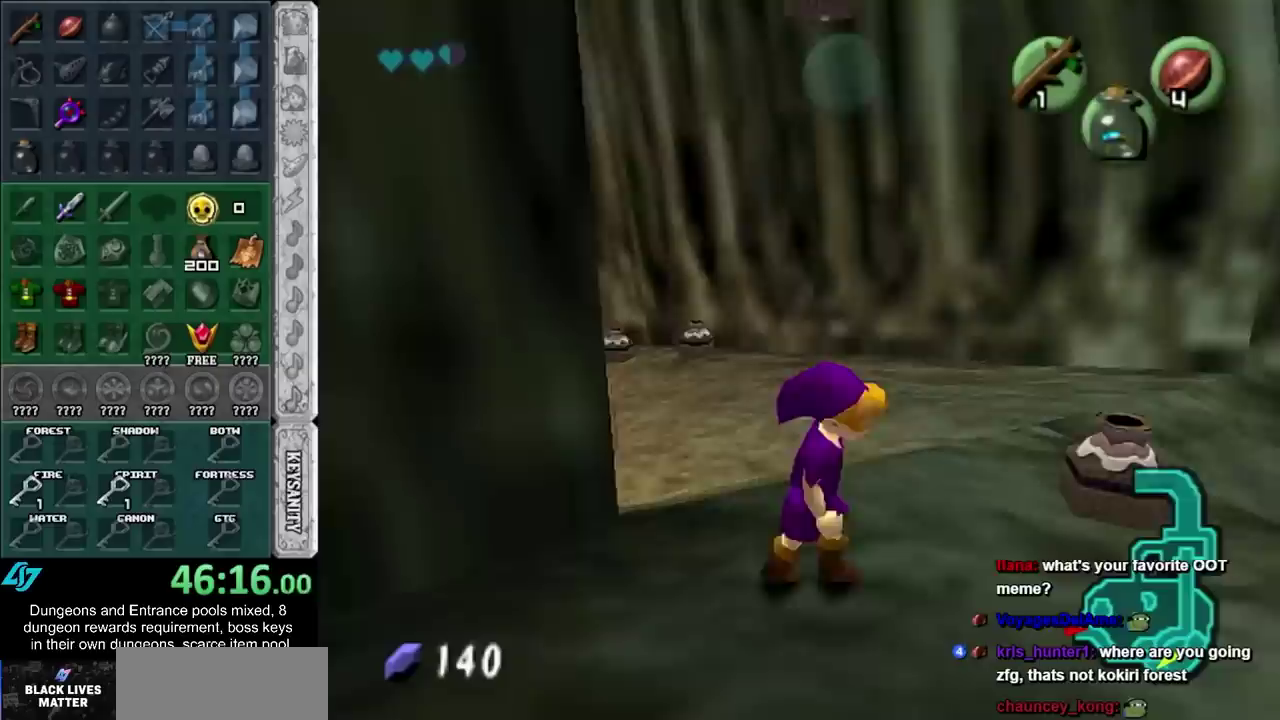
{"buttons": [], "events": [[217, "A", "down"], [317, "A", "up"], [383, "A", "down"], [467, "A", "up"]]}
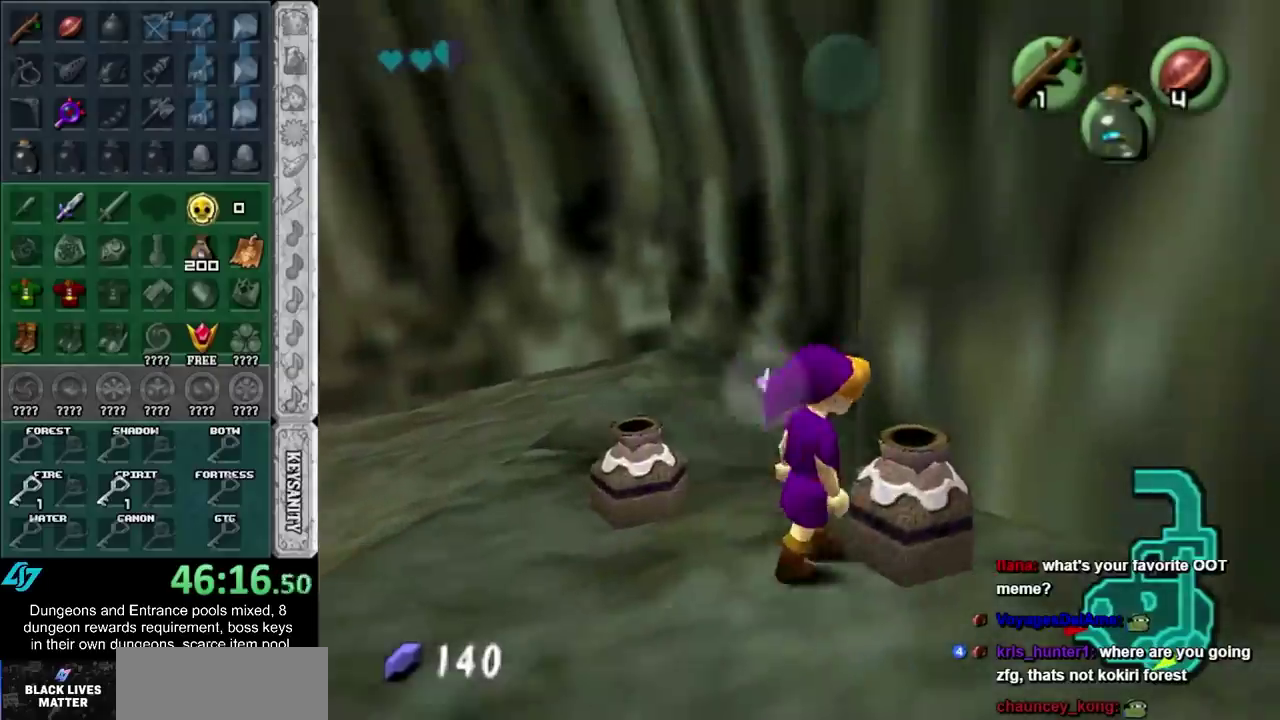
{"buttons": [], "events": [[67, "A", "down"], [117, "A", "up"], [217, "A", "down"], [317, "A", "up"]]}
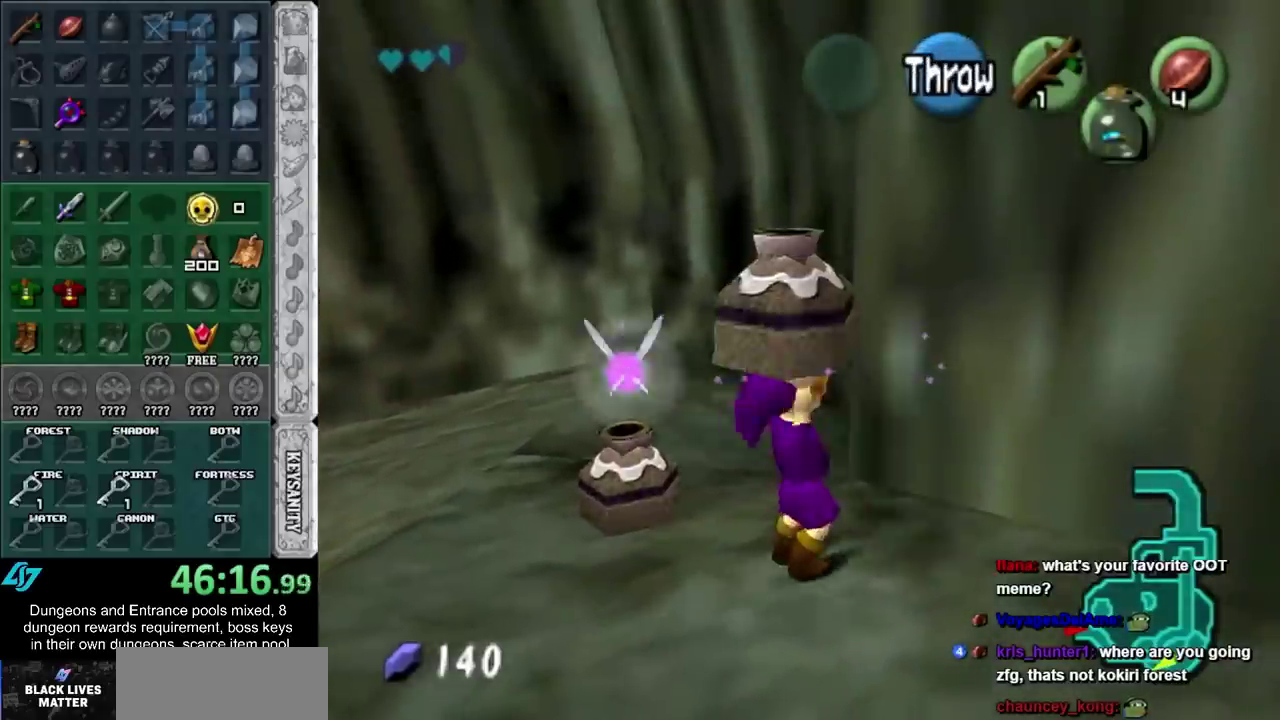
{"buttons": [], "events": [[183, "A", "down"], [283, "L1", "down"], [350, "A", "up"], [500, "L1", "up"]]}
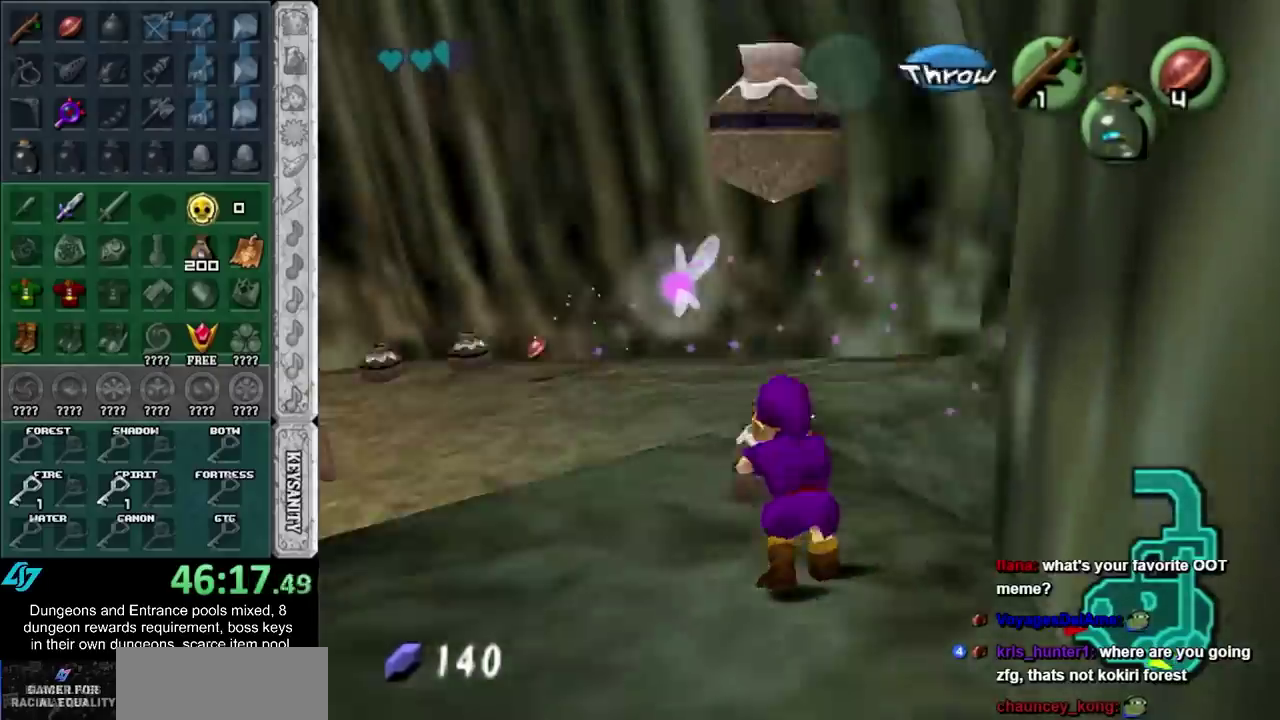
{"buttons": [], "events": []}
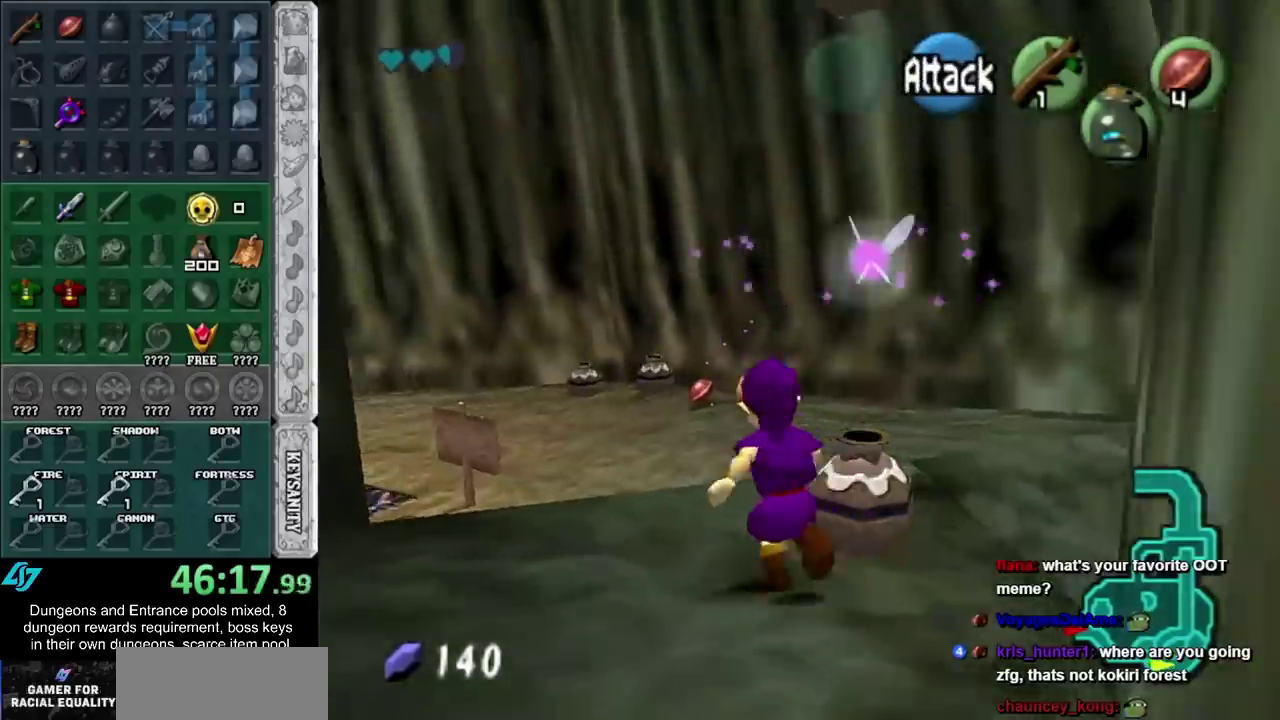
{"buttons": [], "events": [[100, "A", "down"], [250, "A", "up"], [317, "A", "down"], [433, "A", "up"]]}
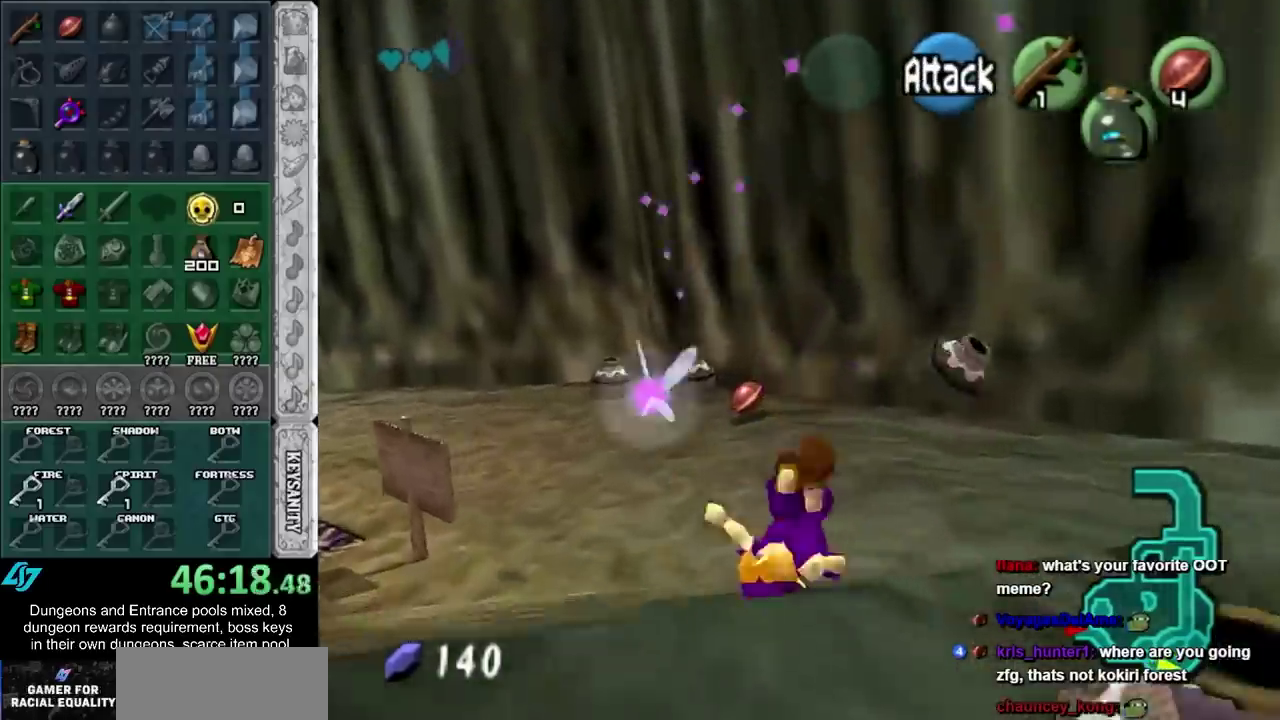
{"buttons": [], "events": []}
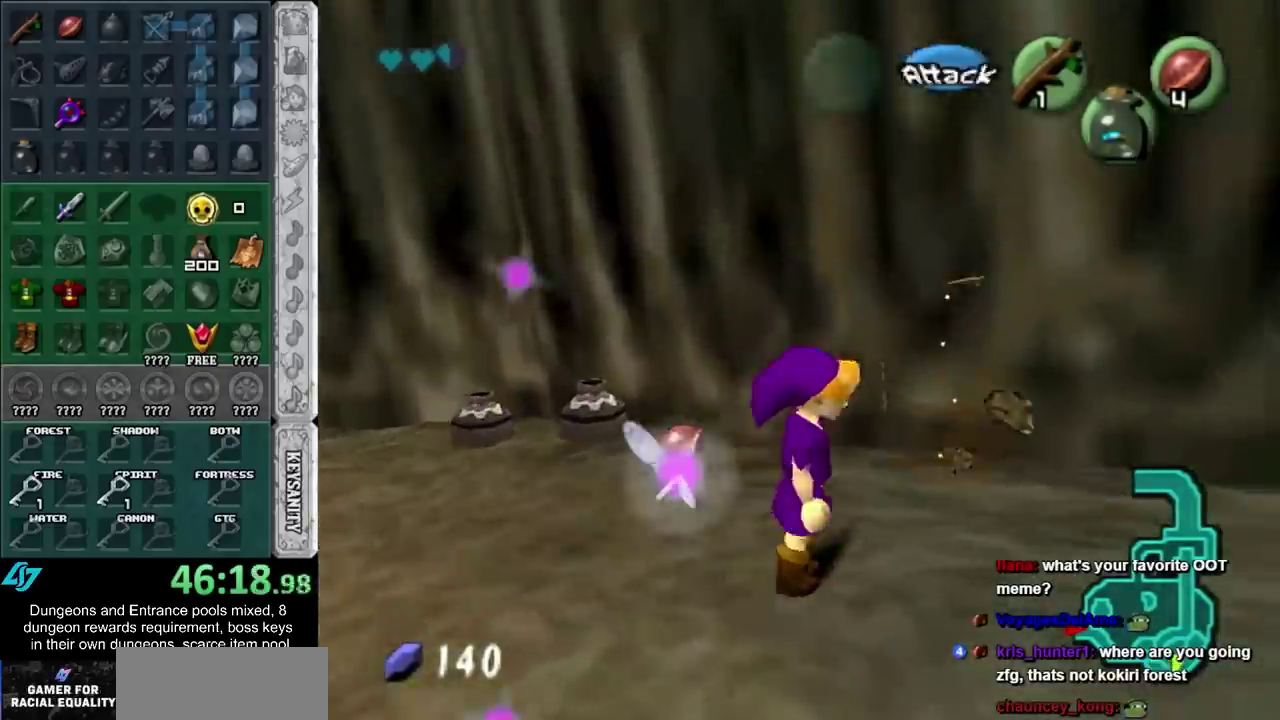
{"buttons": [], "events": []}
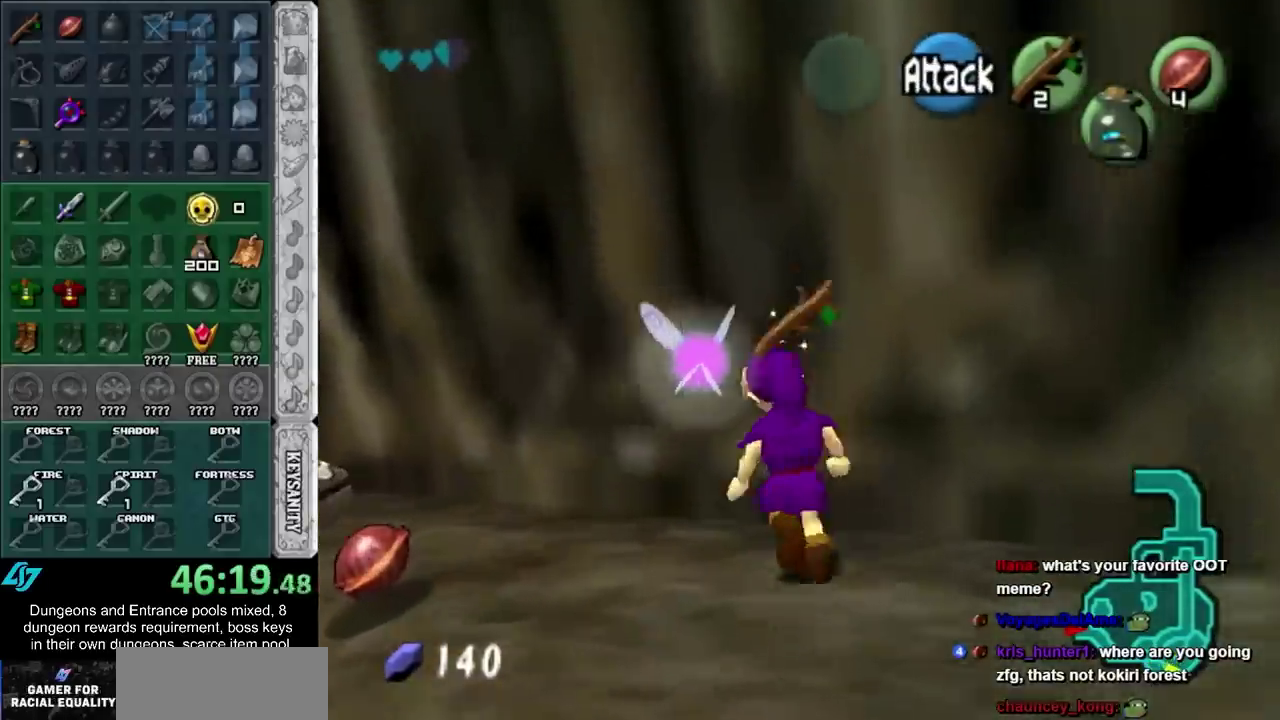
{"buttons": [], "events": []}
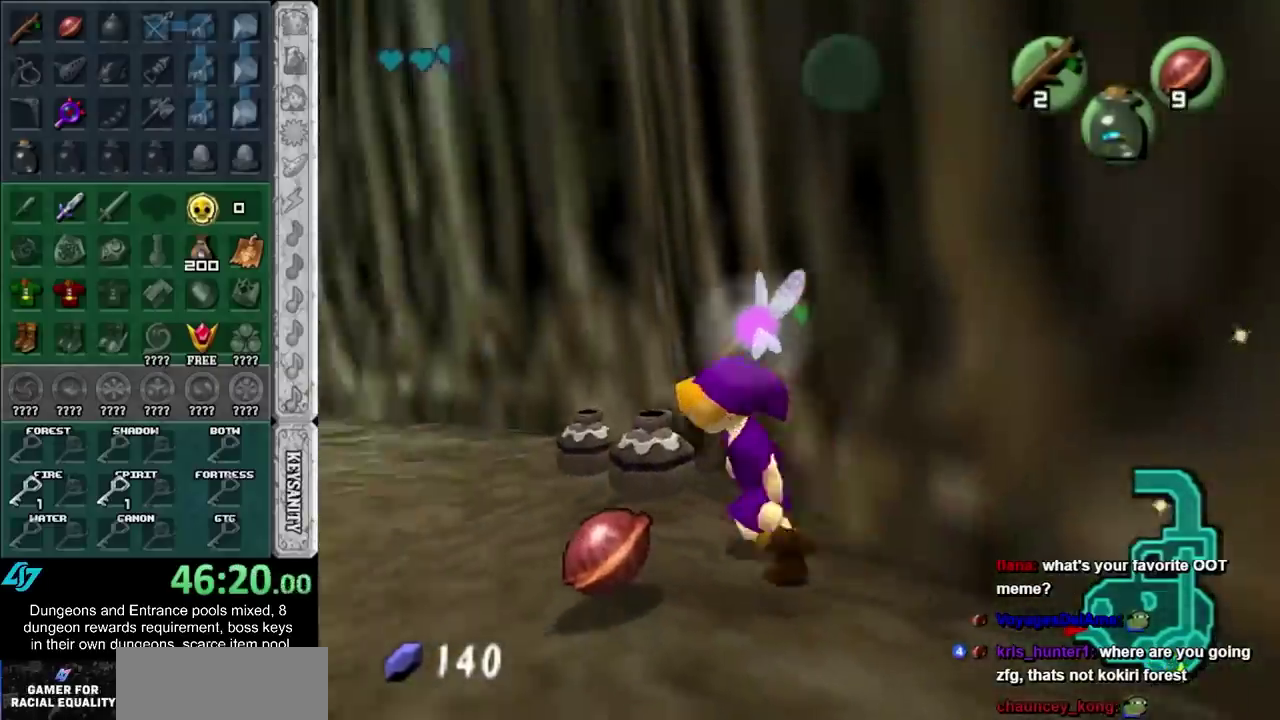
{"buttons": [], "events": [[100, "A", "down"], [250, "A", "up"], [250, "L1", "down"], [467, "L1", "up"]]}
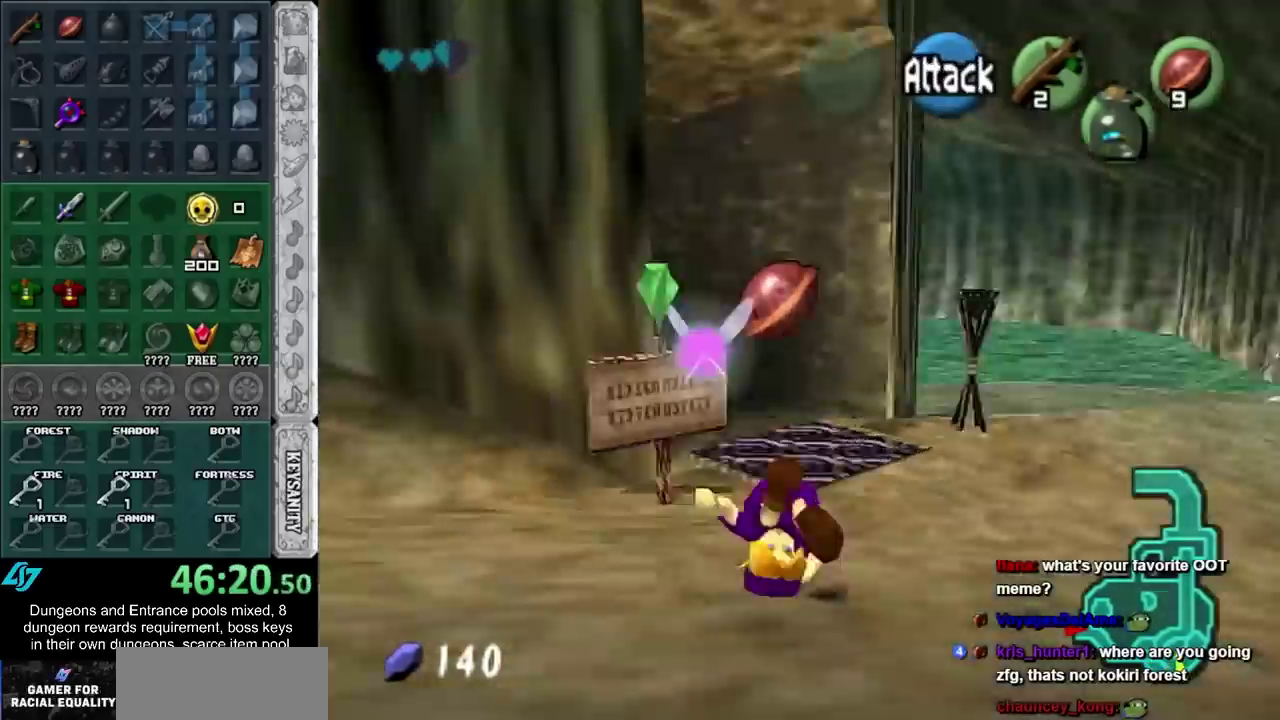
{"buttons": [], "events": []}
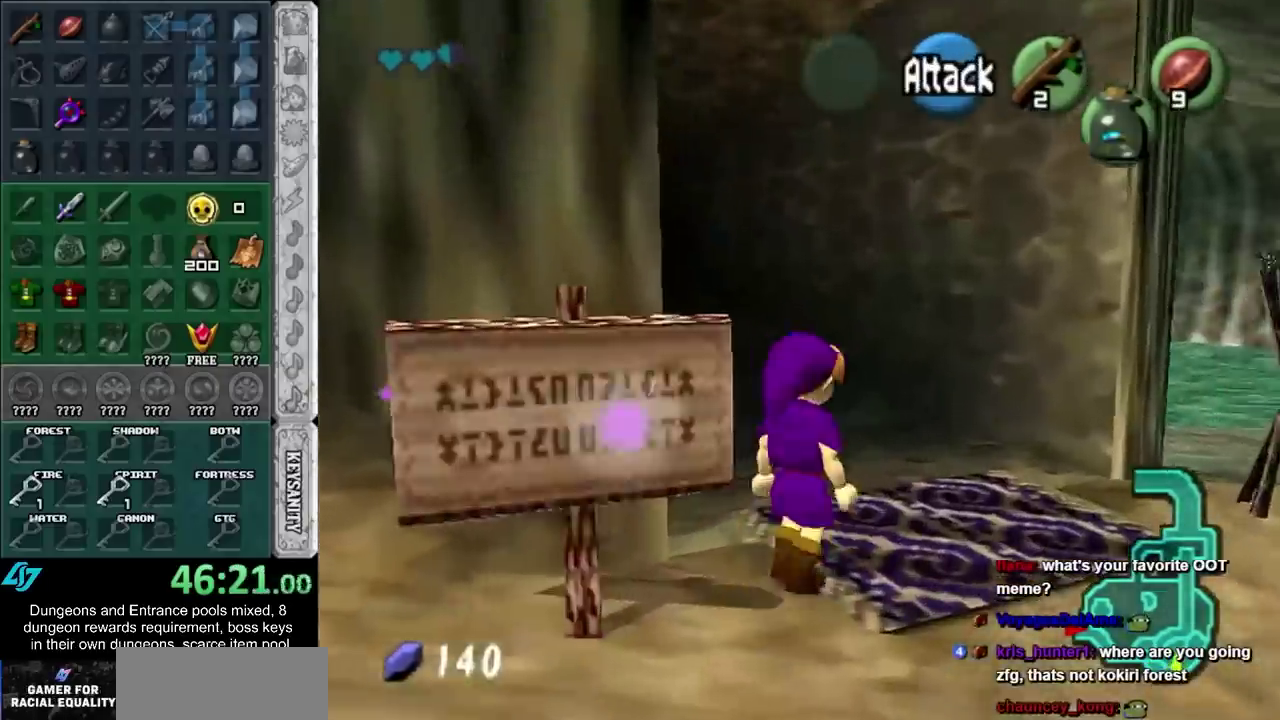
{"buttons": [], "events": [[67, "A", "down"], [250, "A", "up"]]}
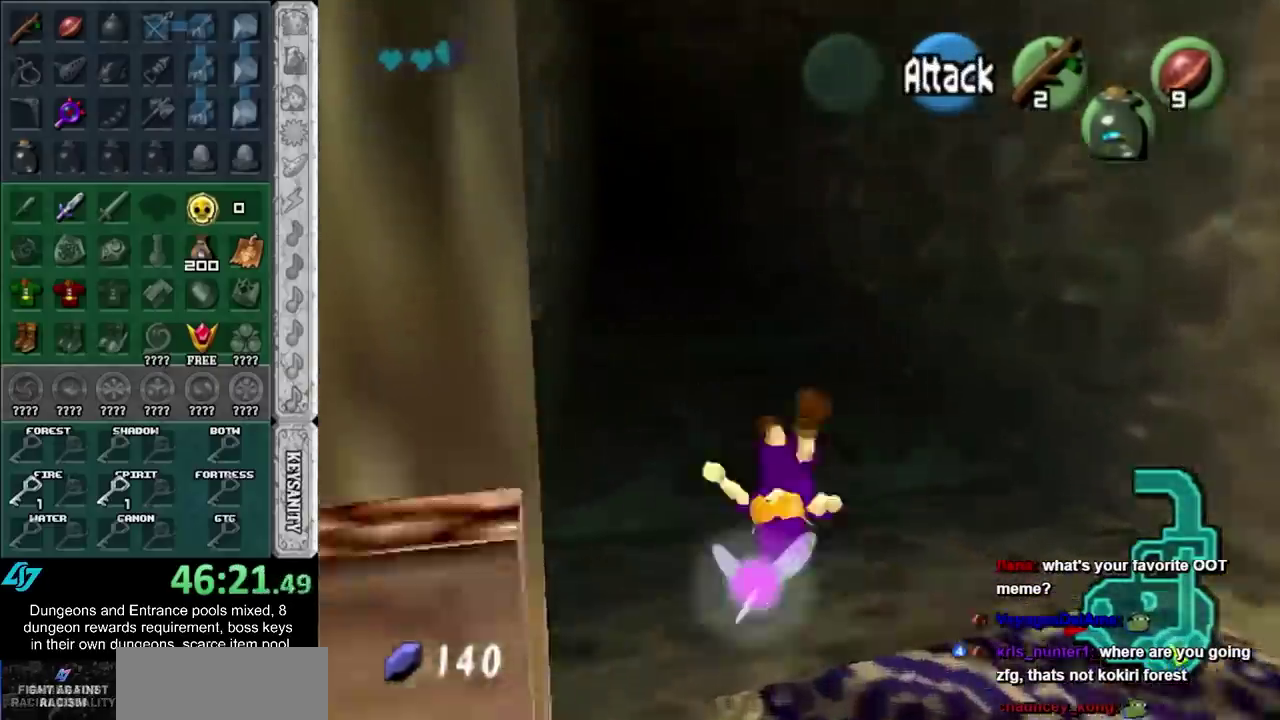
{"buttons": [], "events": []}
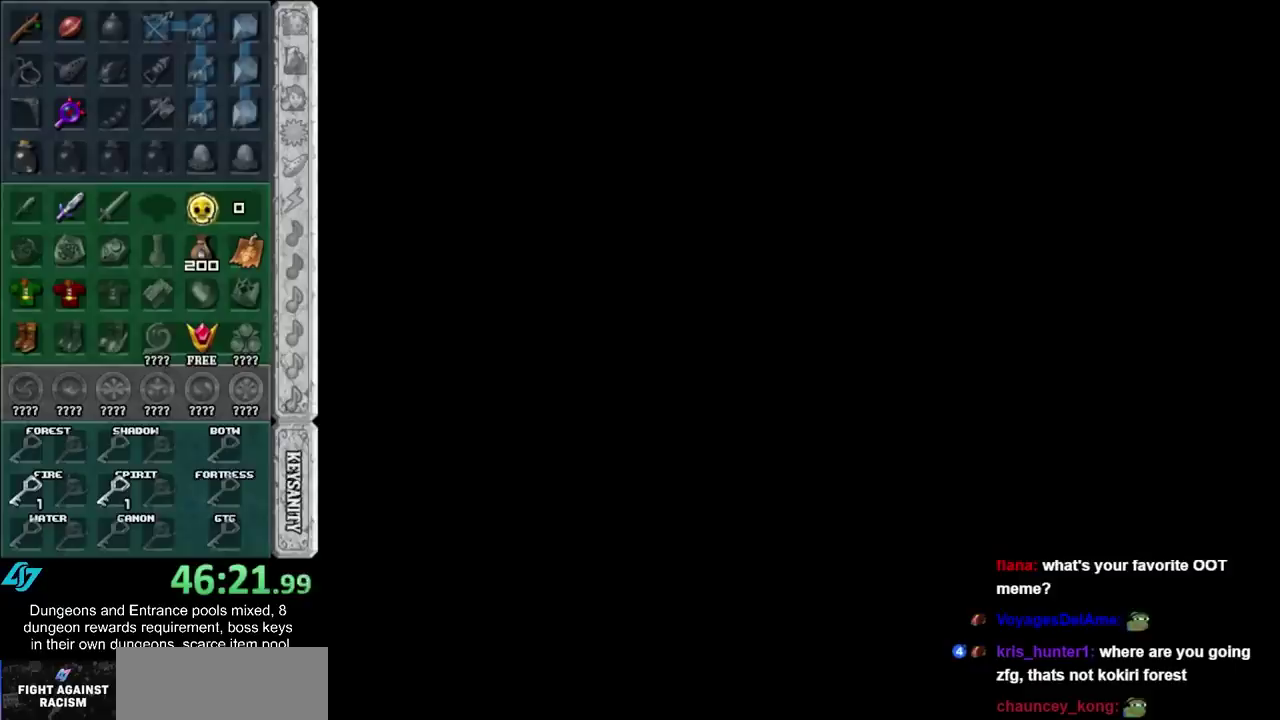
{"buttons": [], "events": []}
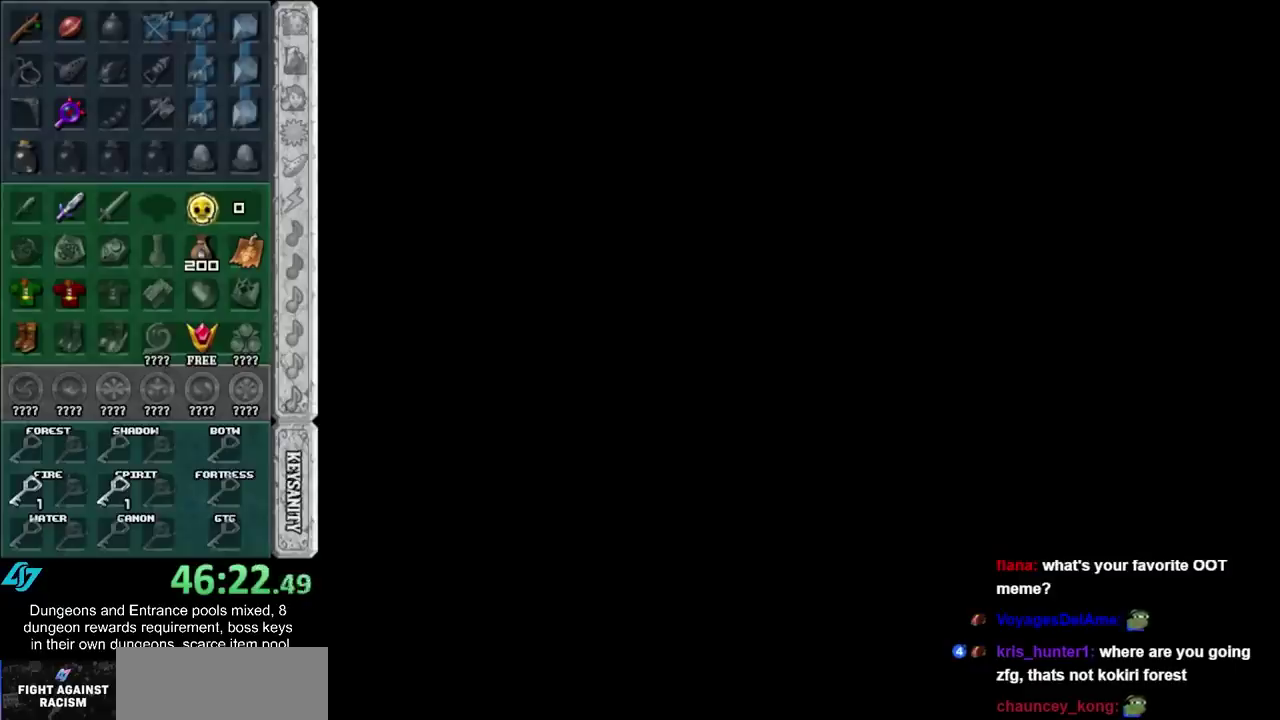
{"buttons": [], "events": []}